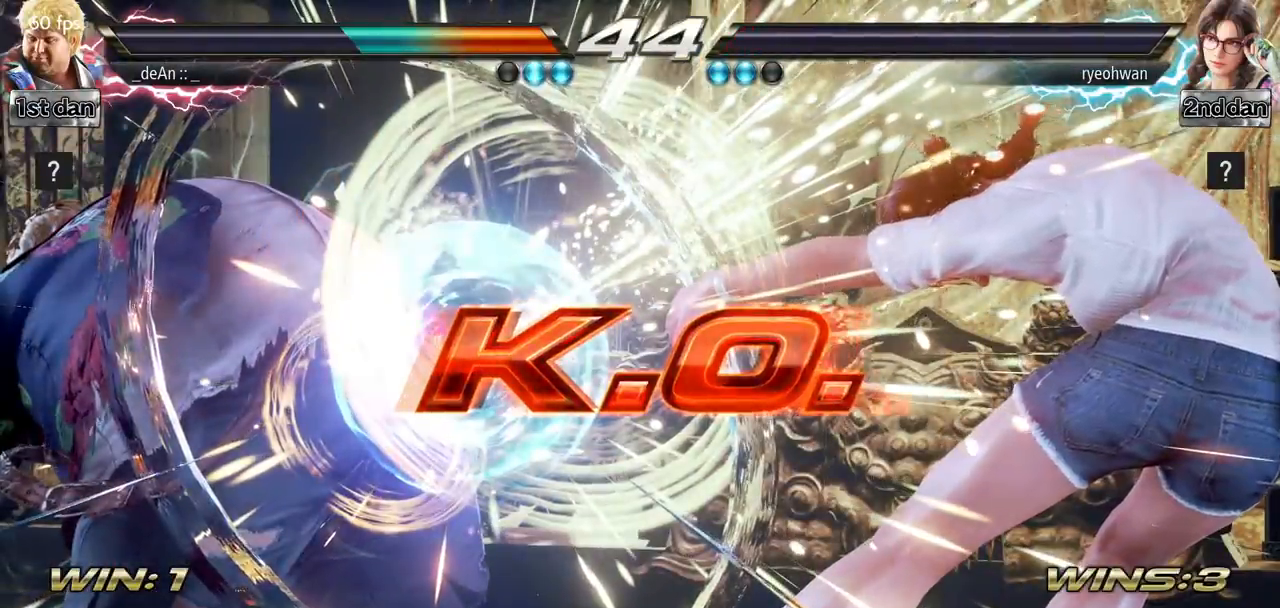
Gameplay with a controller (arcade stick); each line is a JSON object with the inputs held at the frame after it. "events" lists button and stick changes between this image and that frame as [ms after this image, input, new state], when the widget could be followed in between. Not read: L3 R3.
{"buttons": [], "left_stick": "center", "events": []}
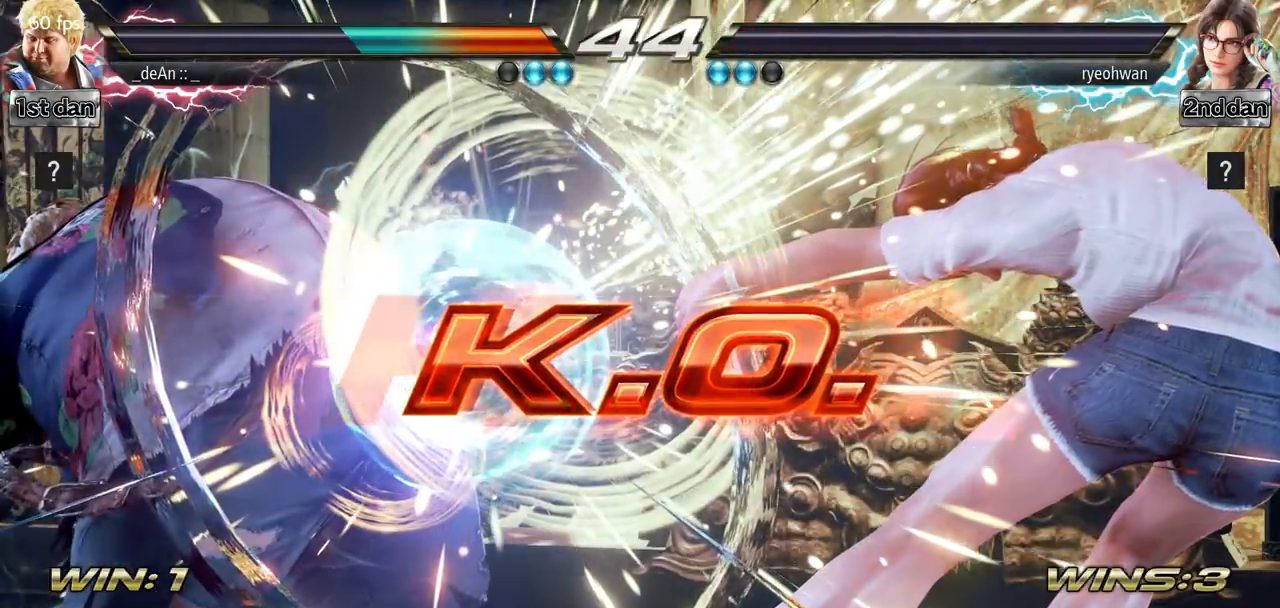
{"buttons": [], "left_stick": "center", "events": []}
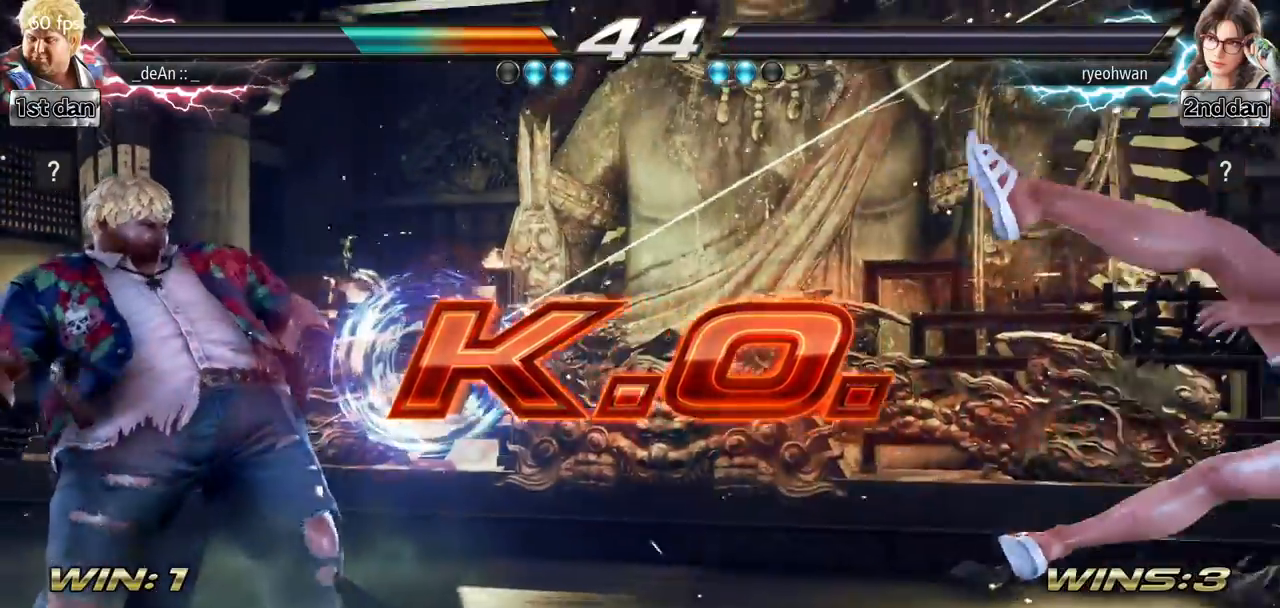
{"buttons": [], "left_stick": "down", "events": [[117, "left_stick", "right"], [184, "left_stick", "center"], [317, "left_stick", "right"], [451, "left_stick", "down"]]}
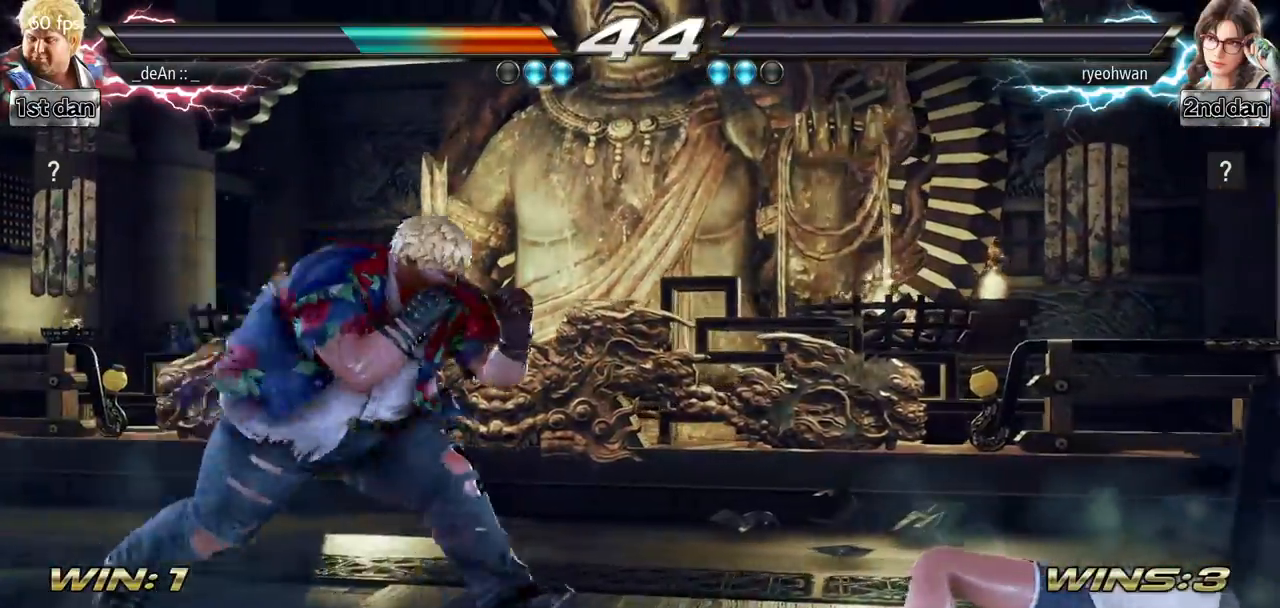
{"buttons": [], "left_stick": "right", "events": [[83, "left_stick", "center"], [183, "left_stick", "right"], [284, "left_stick", "center"], [417, "left_stick", "right"]]}
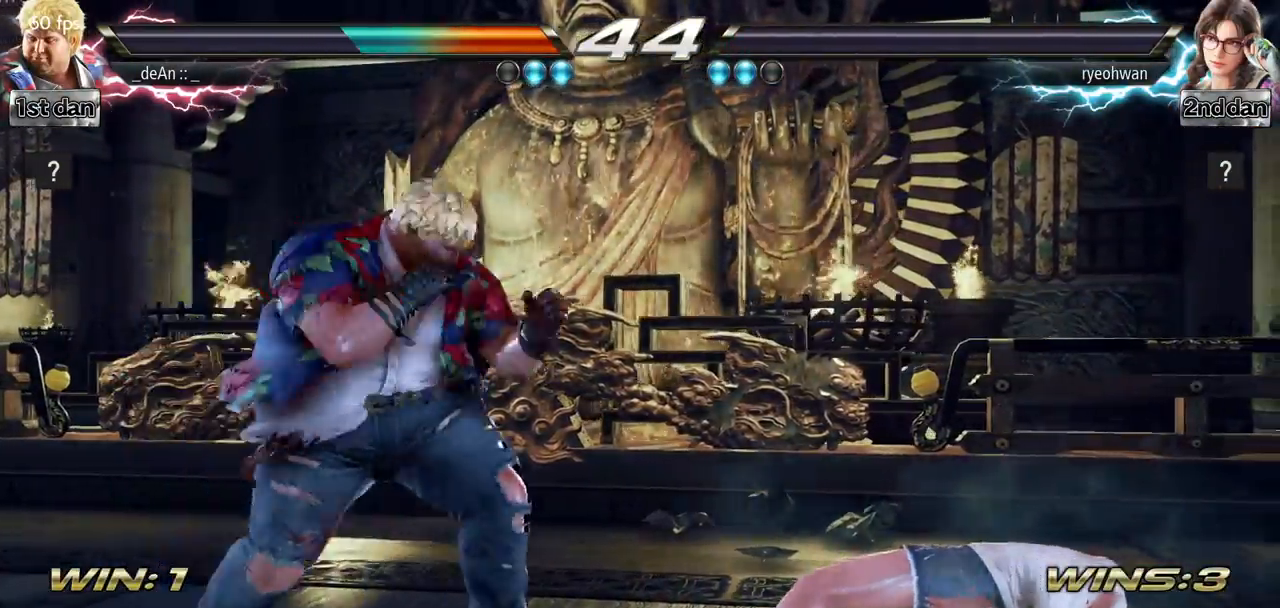
{"buttons": [], "left_stick": "right", "events": [[34, "left_stick", "down"], [134, "left_stick", "center"], [217, "left_stick", "right"], [284, "left_stick", "center"], [417, "left_stick", "right"]]}
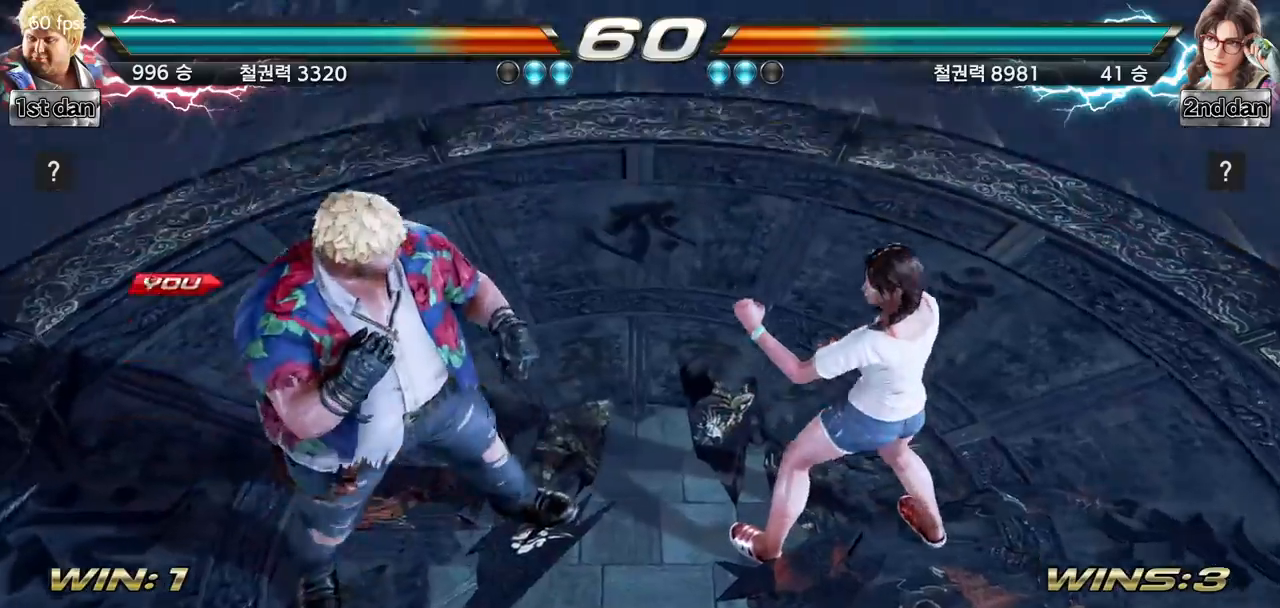
{"buttons": [], "left_stick": "center", "events": [[17, "left_stick", "down"], [117, "left_stick", "center"]]}
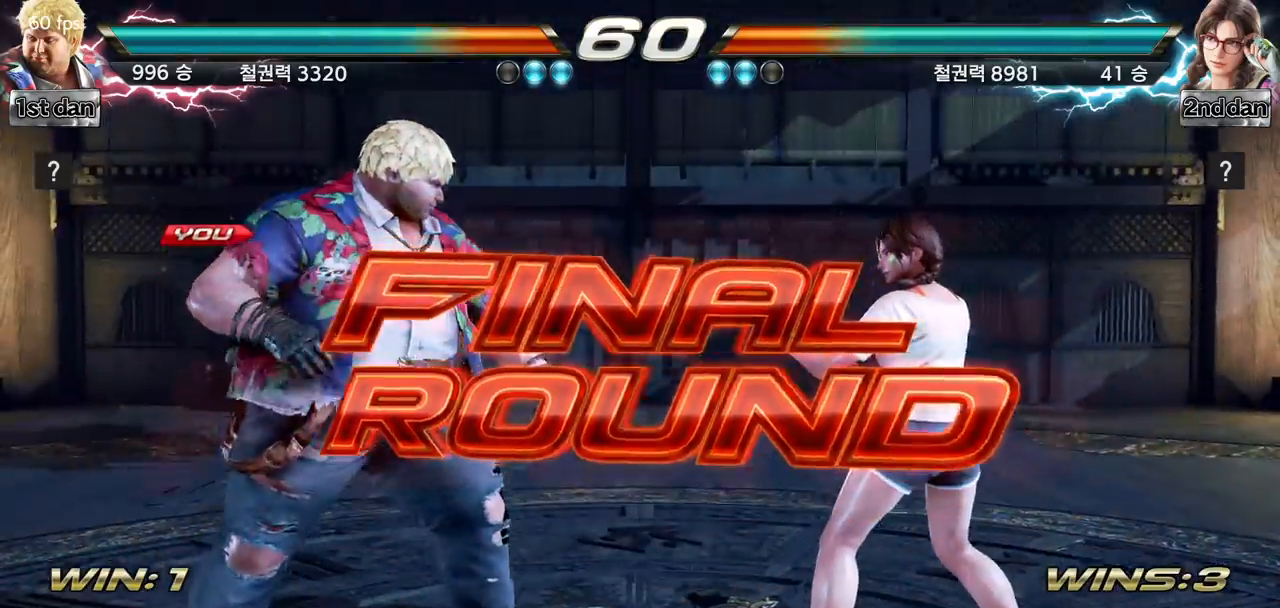
{"buttons": [], "left_stick": "center", "events": []}
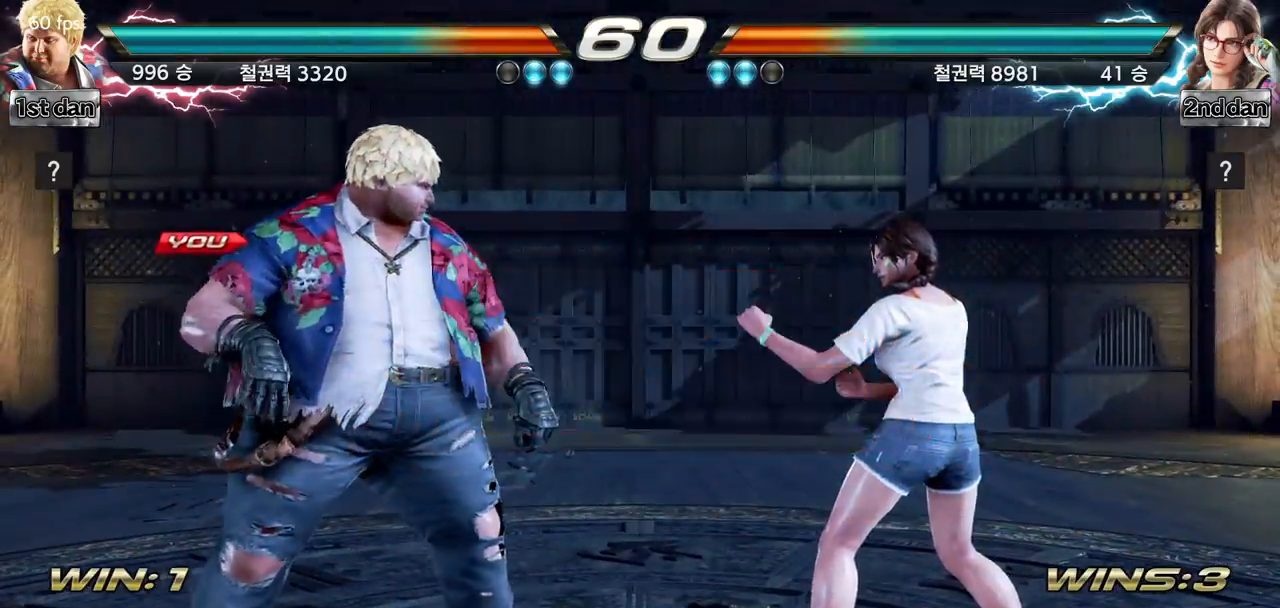
{"buttons": [], "left_stick": "center", "events": []}
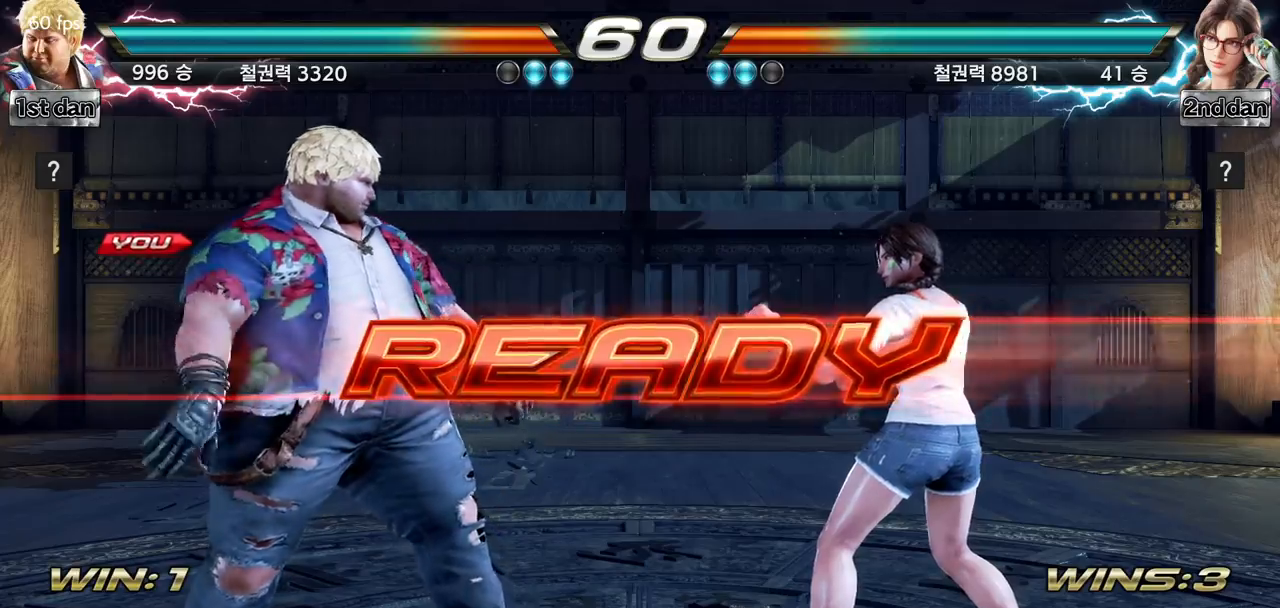
{"buttons": [], "left_stick": "center", "events": []}
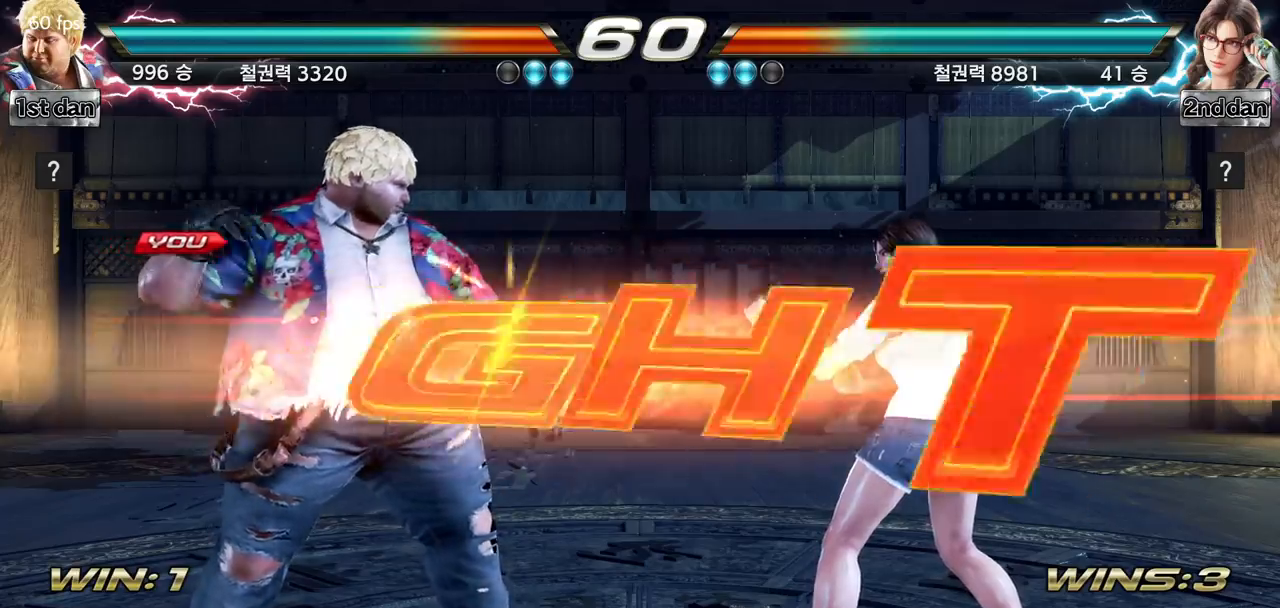
{"buttons": [], "left_stick": "center", "events": []}
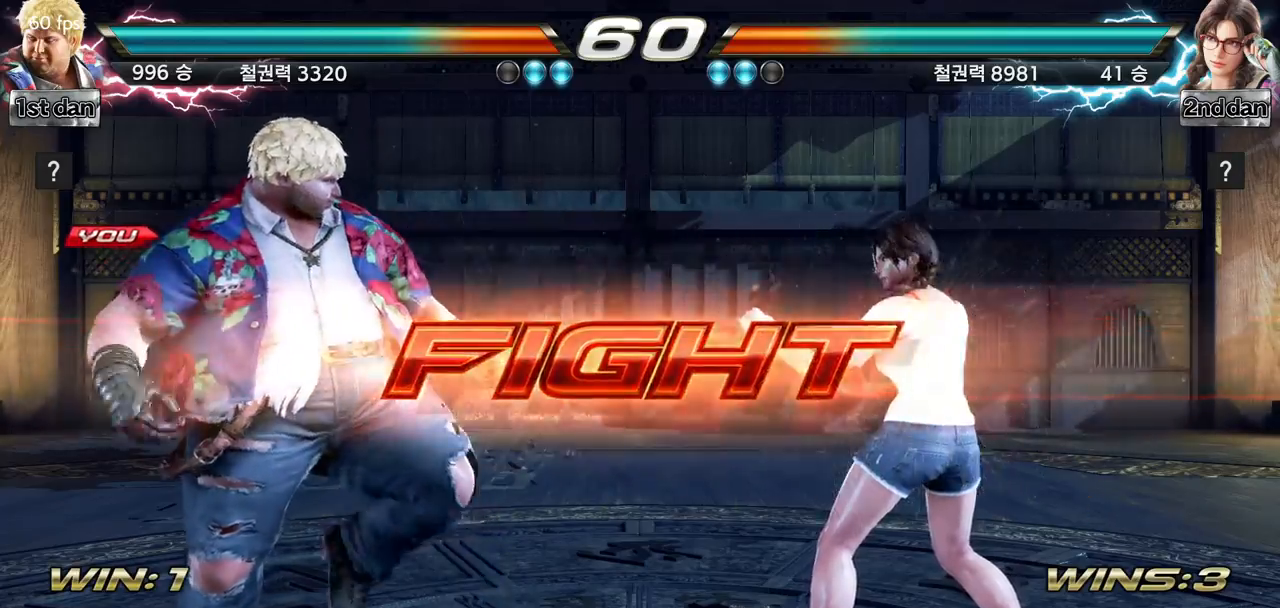
{"buttons": [], "left_stick": "center", "events": [[17, "TRIANGLE", "down"], [84, "SQUARE", "down"], [151, "TRIANGLE", "up"], [184, "SQUARE", "up"], [251, "CIRCLE", "down"], [367, "CIRCLE", "up"], [384, "CIRCLE", "down"], [484, "CIRCLE", "up"]]}
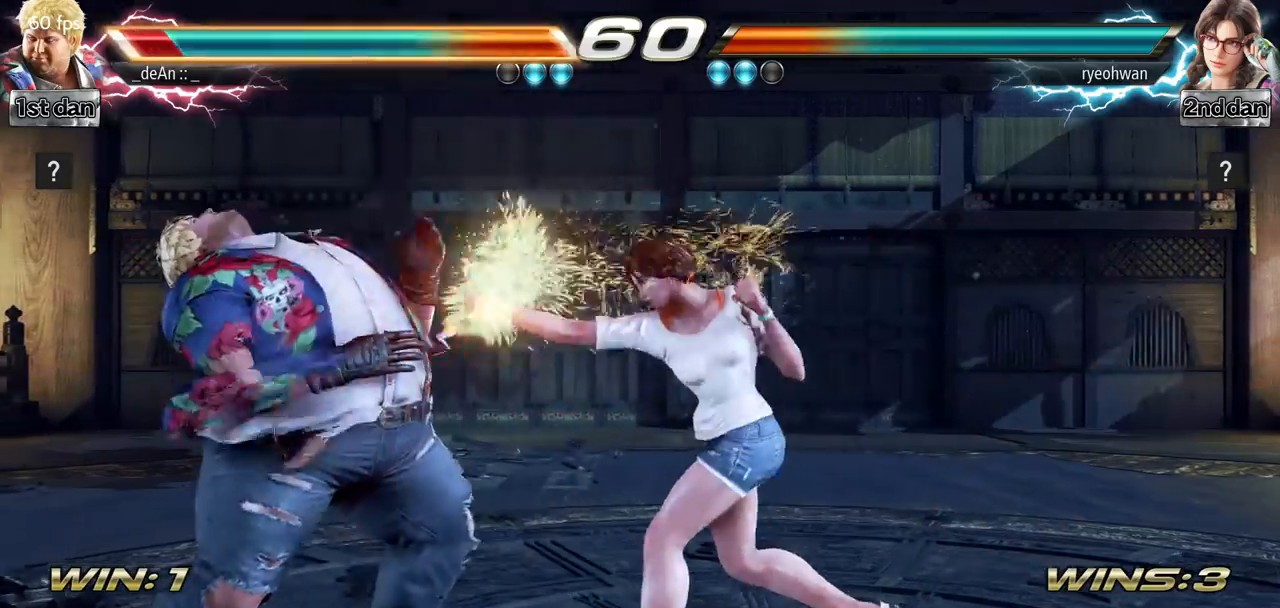
{"buttons": [], "left_stick": "left", "events": [[33, "CIRCLE", "down"], [117, "left_stick", "left"], [133, "CIRCLE", "up"]]}
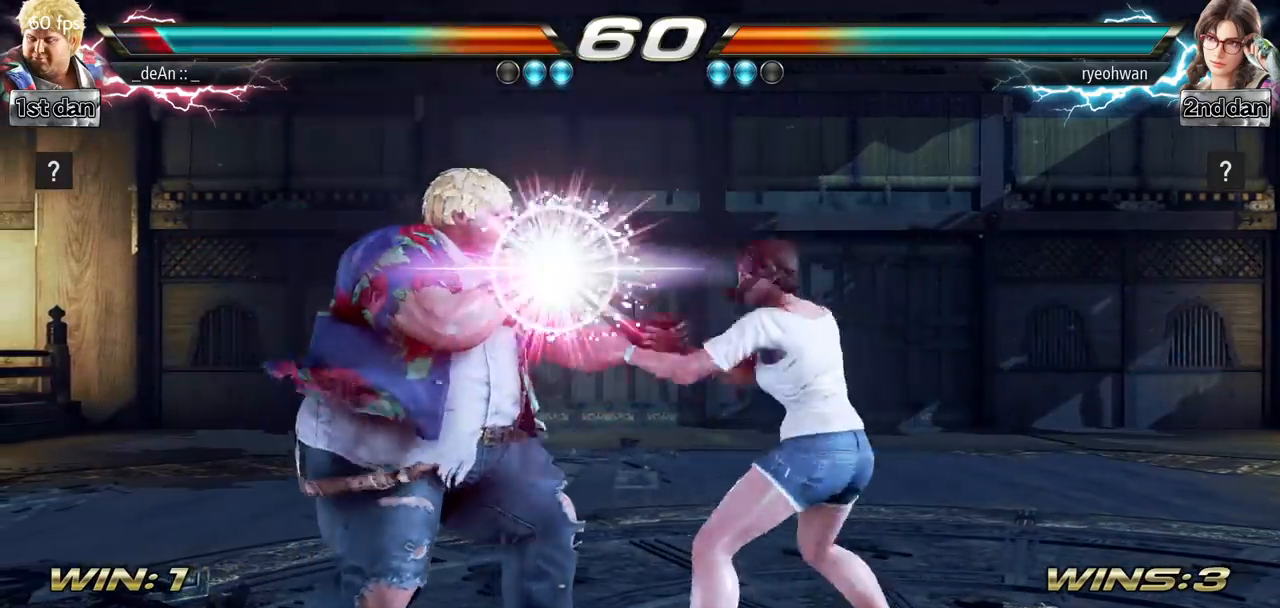
{"buttons": [], "left_stick": "left", "events": [[367, "SQUARE", "down"], [484, "SQUARE", "up"]]}
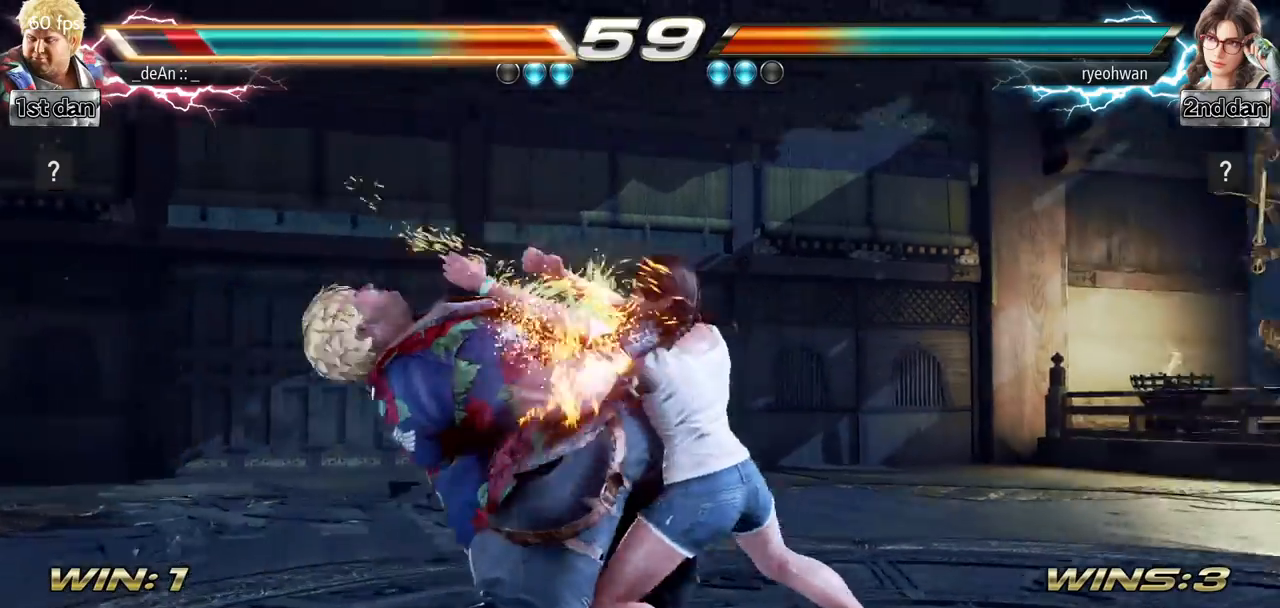
{"buttons": ["SQUARE"], "left_stick": "left", "events": [[50, "SQUARE", "down"], [167, "SQUARE", "up"], [233, "SQUARE", "down"], [350, "SQUARE", "up"], [434, "SQUARE", "down"]]}
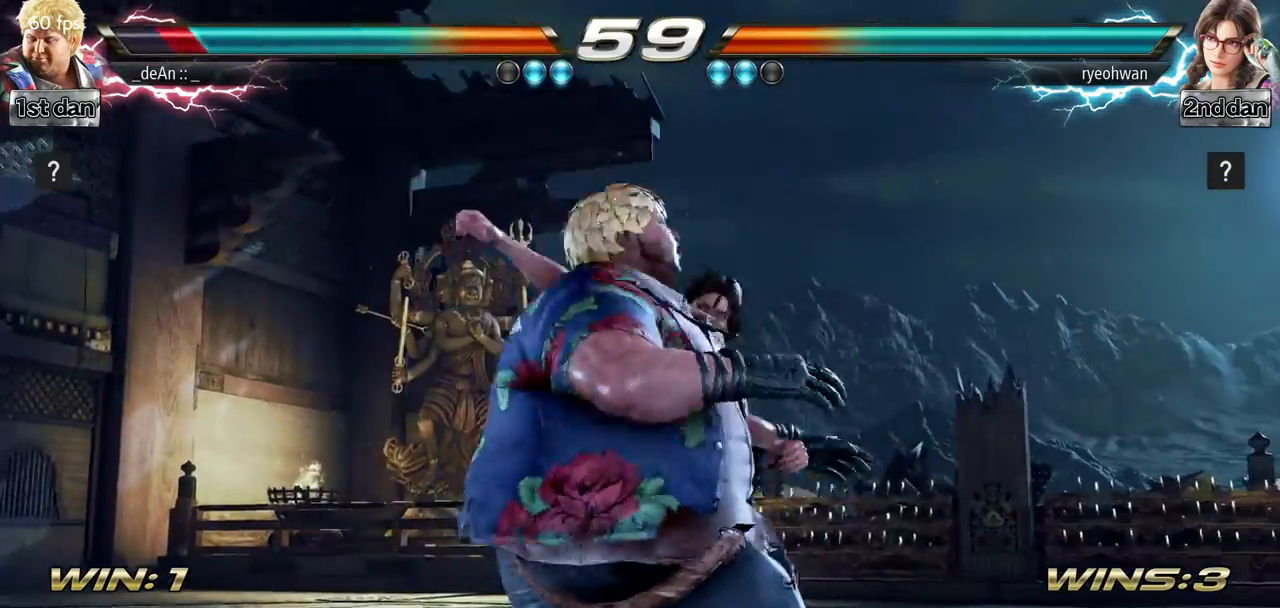
{"buttons": [], "left_stick": "left", "events": [[50, "SQUARE", "up"]]}
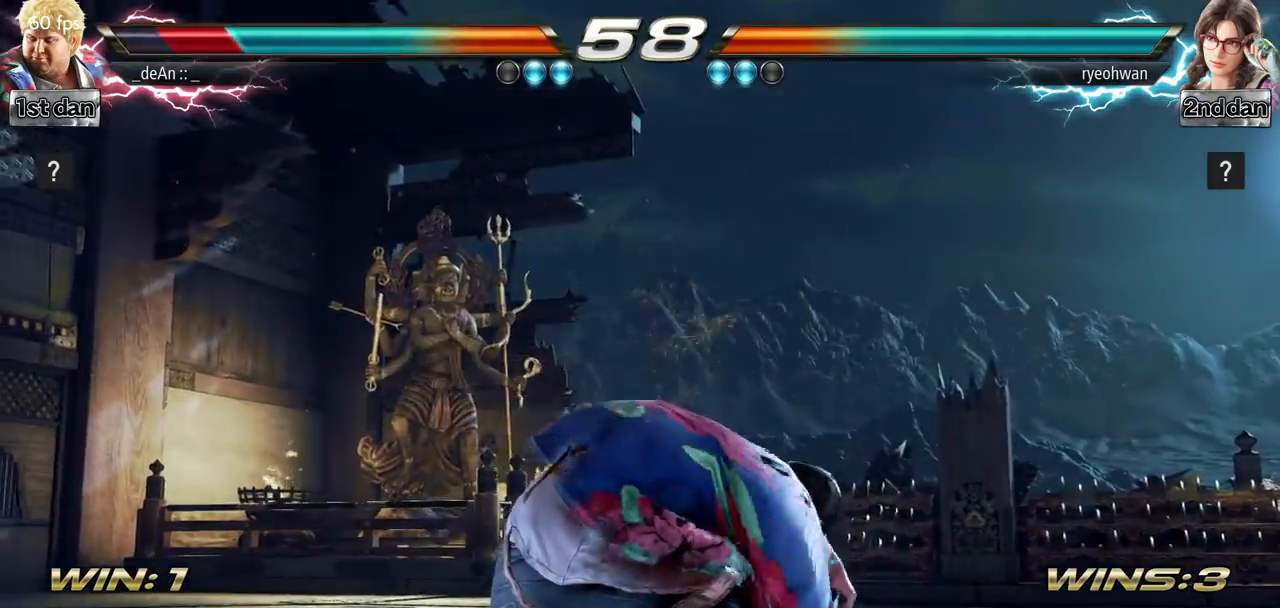
{"buttons": [], "left_stick": "left", "events": []}
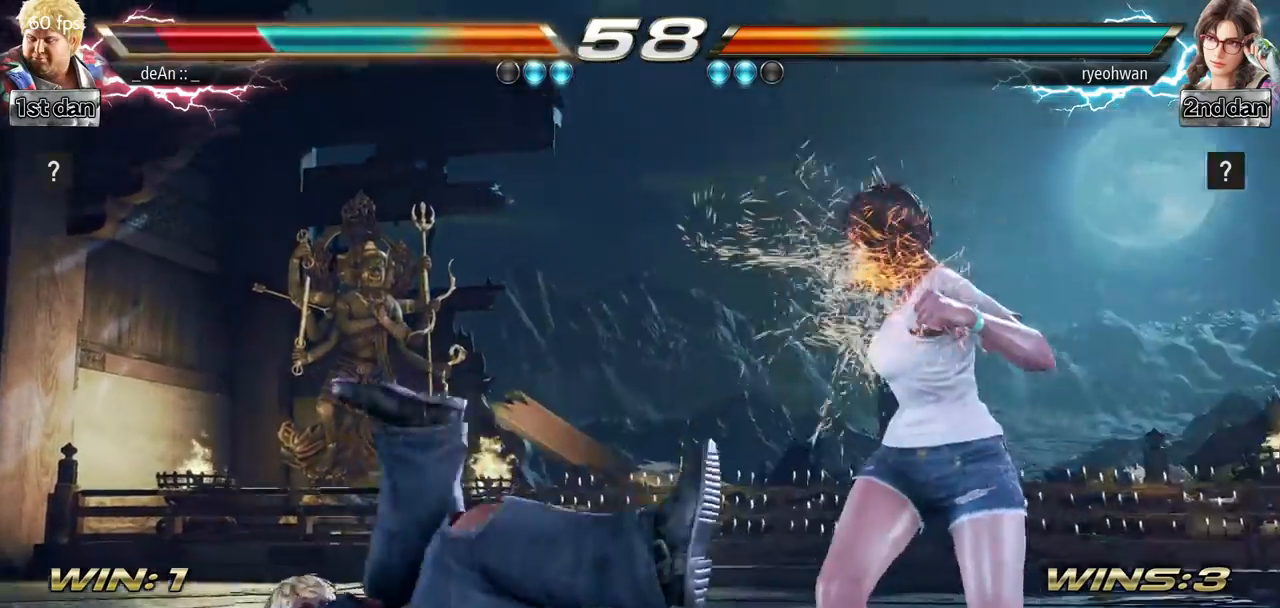
{"buttons": ["SQUARE"], "left_stick": "left", "events": [[468, "SQUARE", "down"]]}
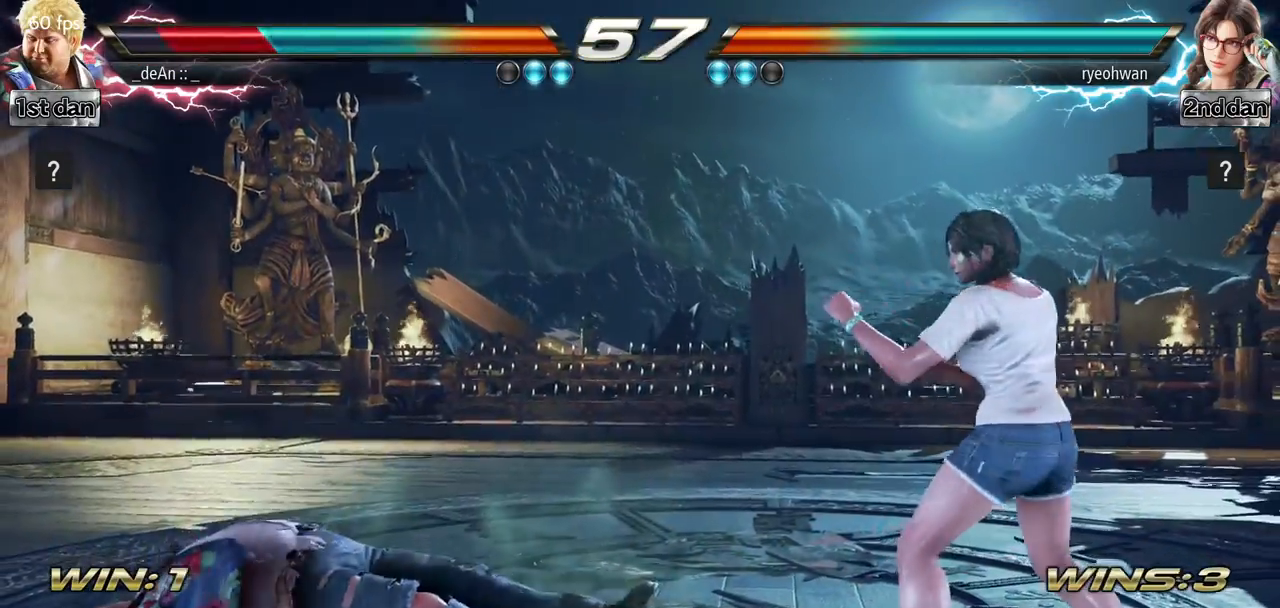
{"buttons": [], "left_stick": "down", "events": [[84, "SQUARE", "up"], [150, "SQUARE", "down"], [284, "SQUARE", "up"], [484, "left_stick", "down"]]}